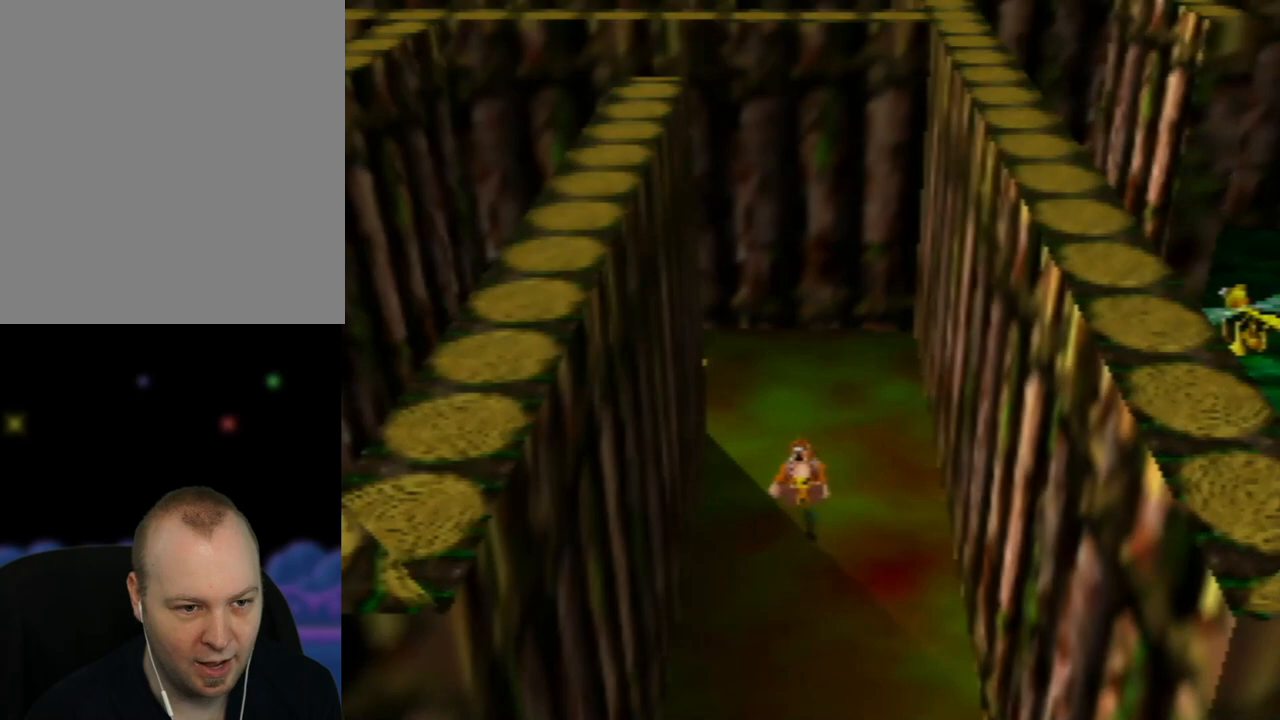
Gameplay with a controller (Nintendo layout); each line is a JSON object with the inputs held at the frame after it. "events" lists button and stick changes between this image and that frame as [ms after this image, input, new state], when the widget could be followed in between. Not read: L1 L3 R1 R3.
{"buttons": [], "left_stick": "up-left", "events": [[100, "C_RIGHT", "down"], [283, "C_RIGHT", "up"], [500, "left_stick", "up-left"]]}
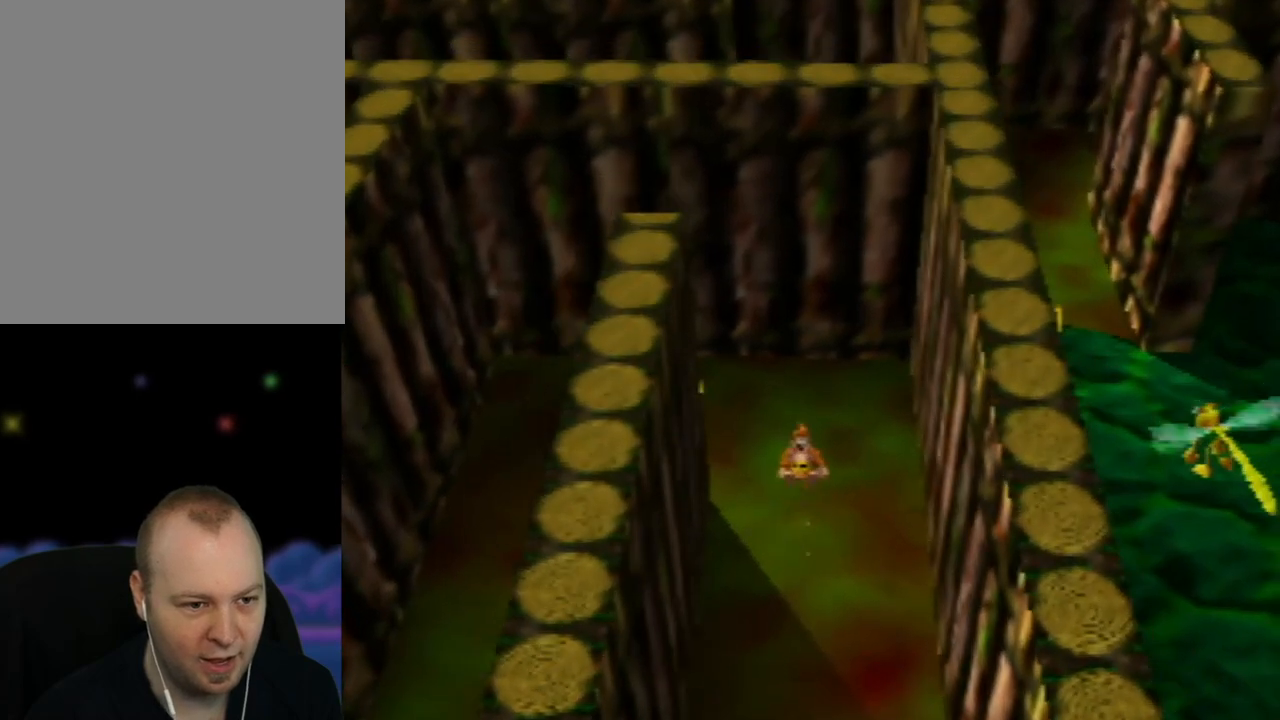
{"buttons": [], "left_stick": "left", "events": [[450, "left_stick", "left"]]}
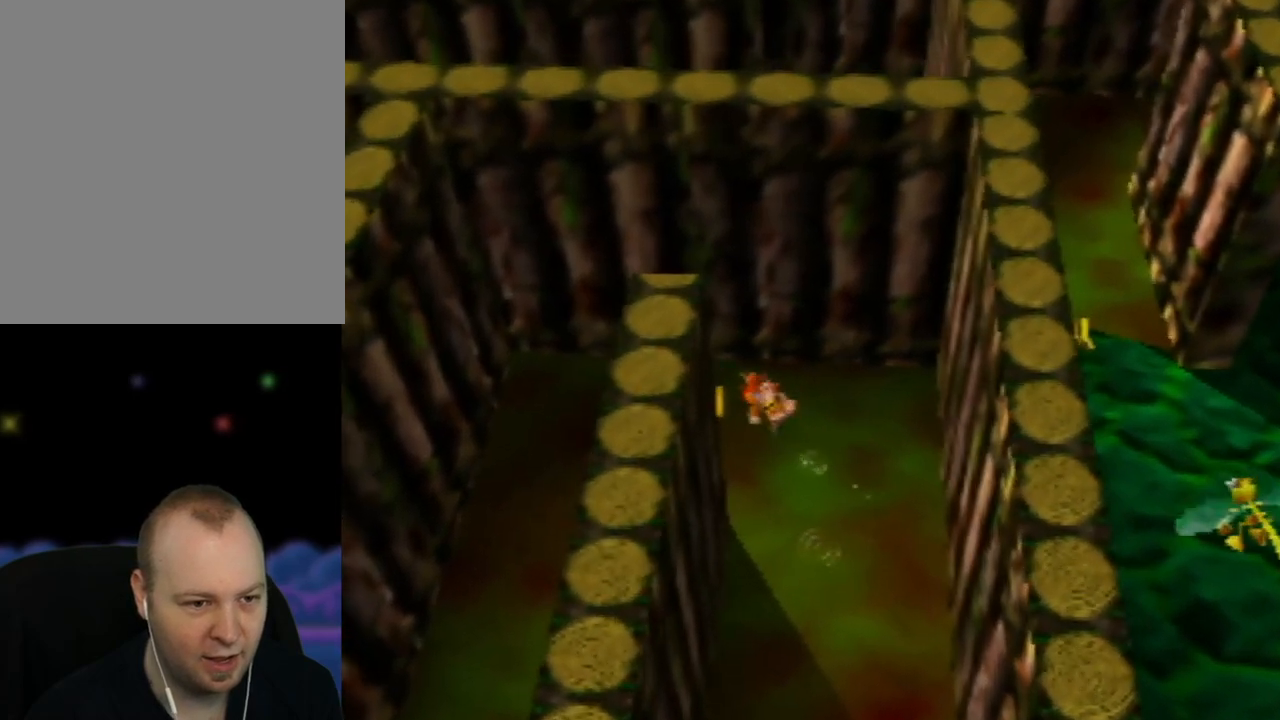
{"buttons": [], "left_stick": "down-left", "events": [[33, "left_stick", "down-left"]]}
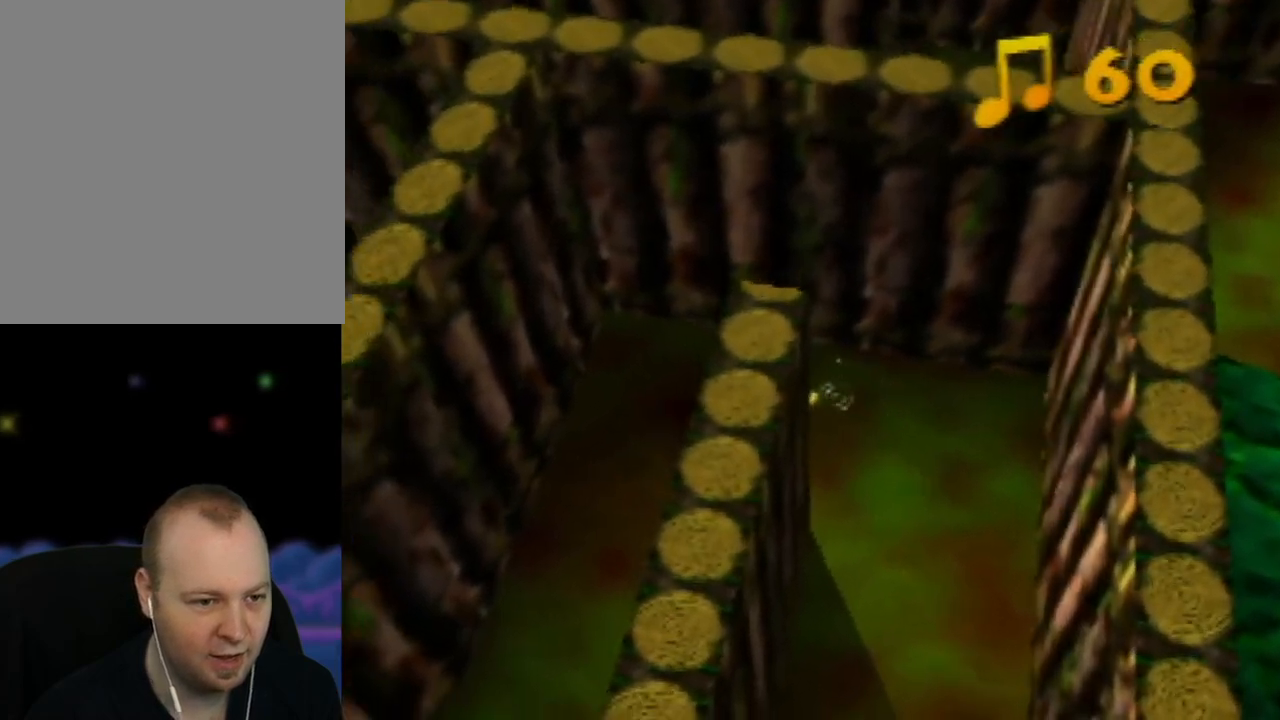
{"buttons": [], "left_stick": "down-left", "events": []}
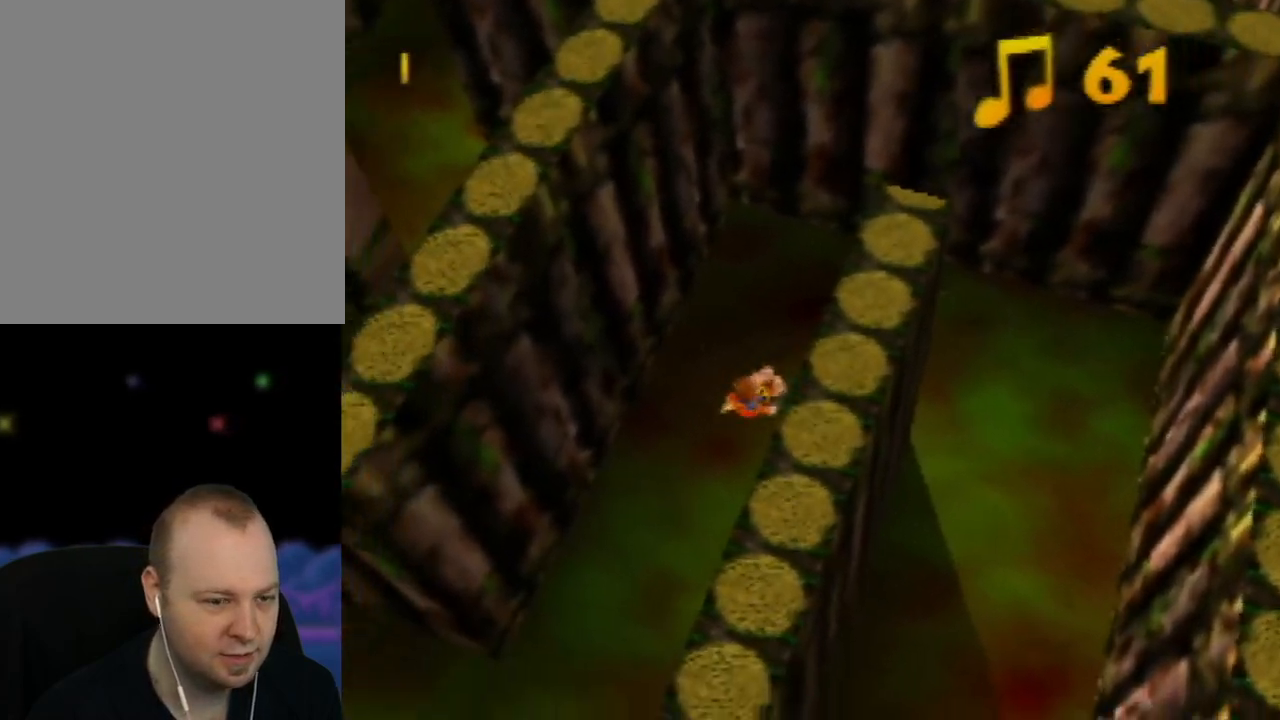
{"buttons": [], "left_stick": "down-left", "events": []}
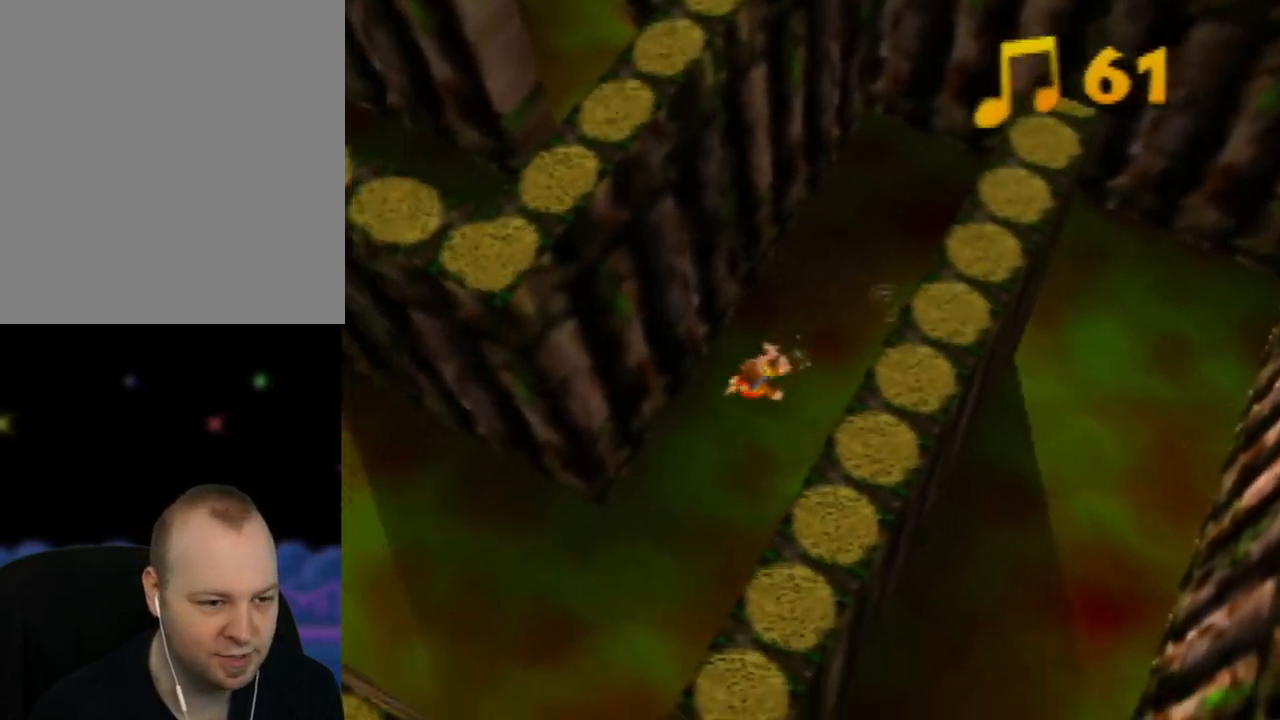
{"buttons": [], "left_stick": "down-left", "events": []}
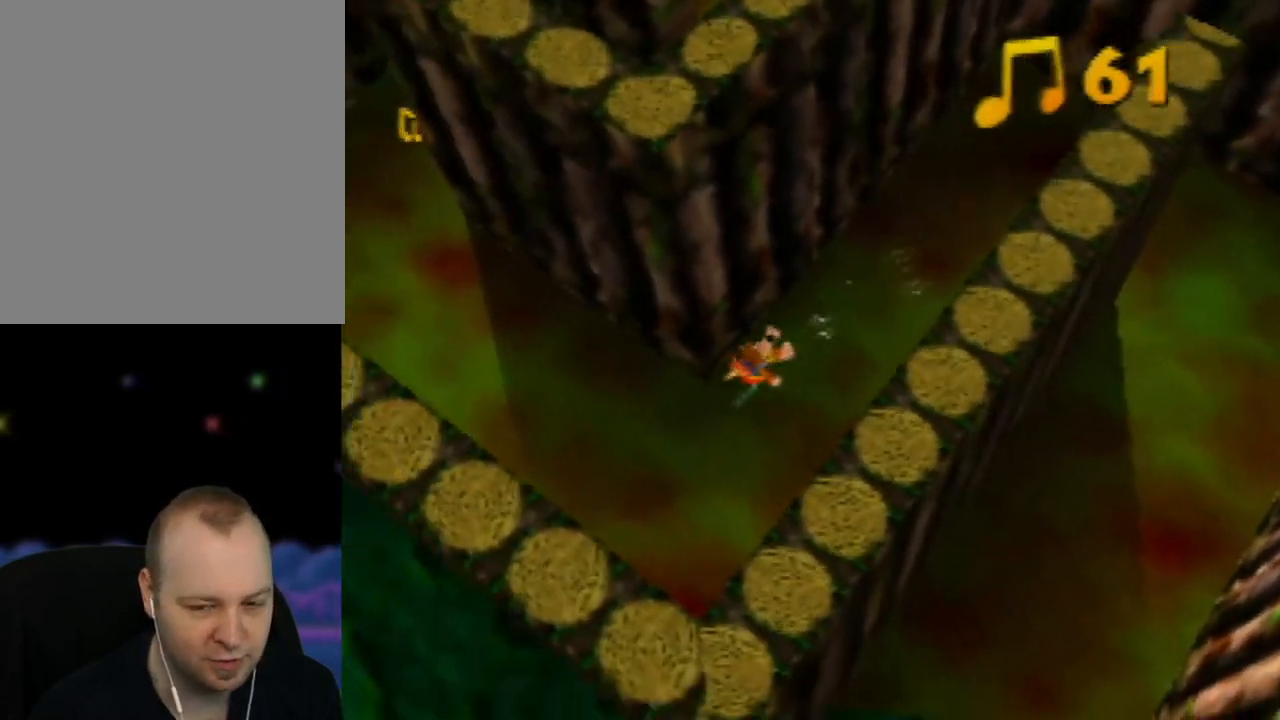
{"buttons": [], "left_stick": "up-left", "events": [[200, "left_stick", "left"], [467, "left_stick", "up-left"]]}
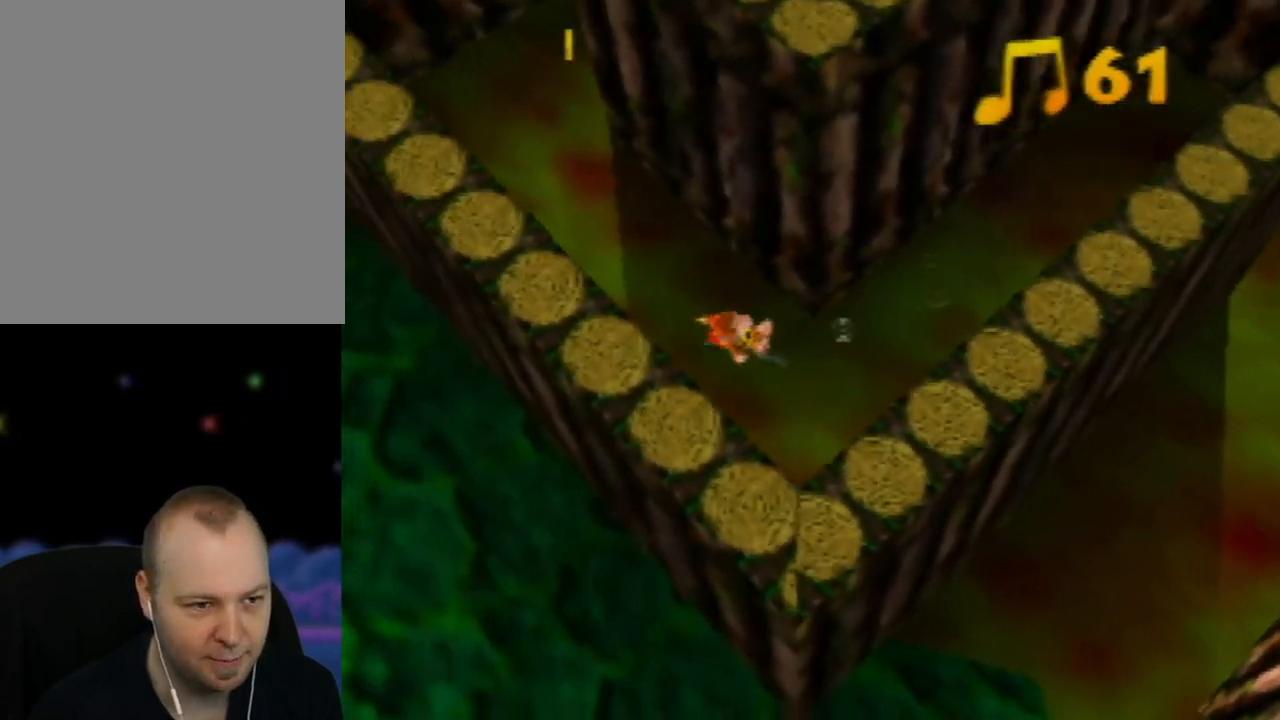
{"buttons": [], "left_stick": "up-left", "events": []}
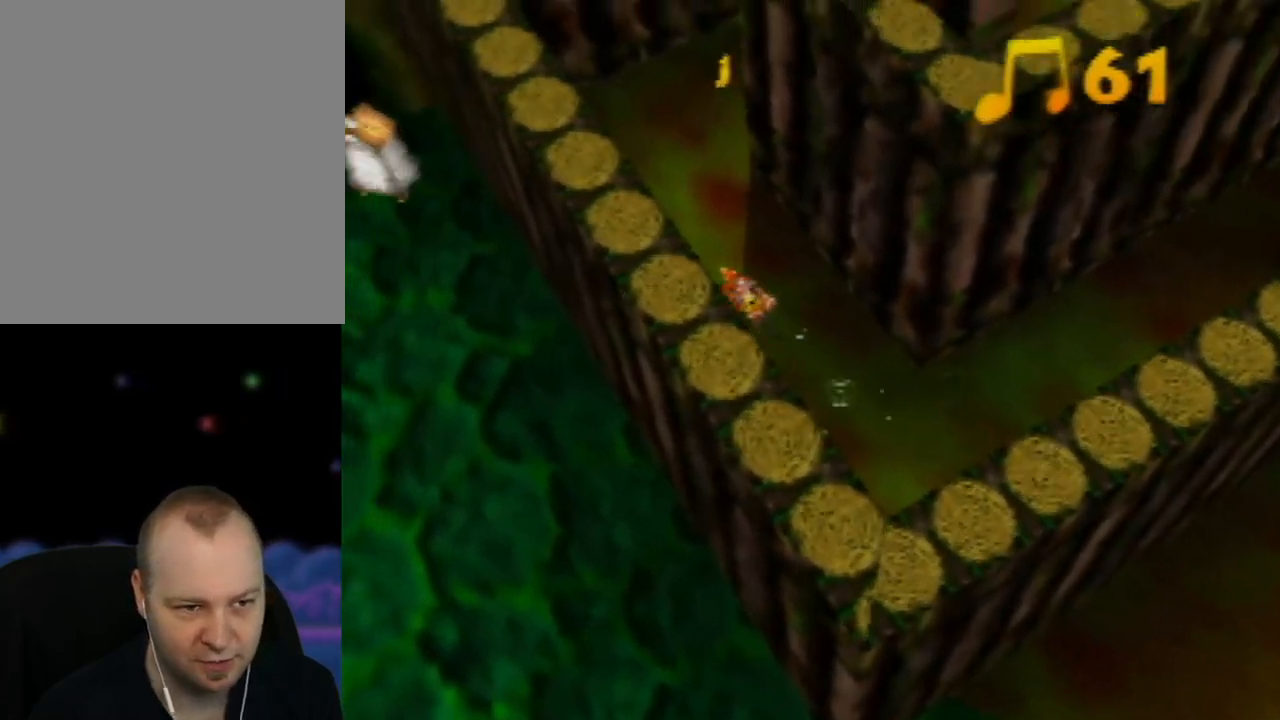
{"buttons": [], "left_stick": "up", "events": [[300, "left_stick", "up"]]}
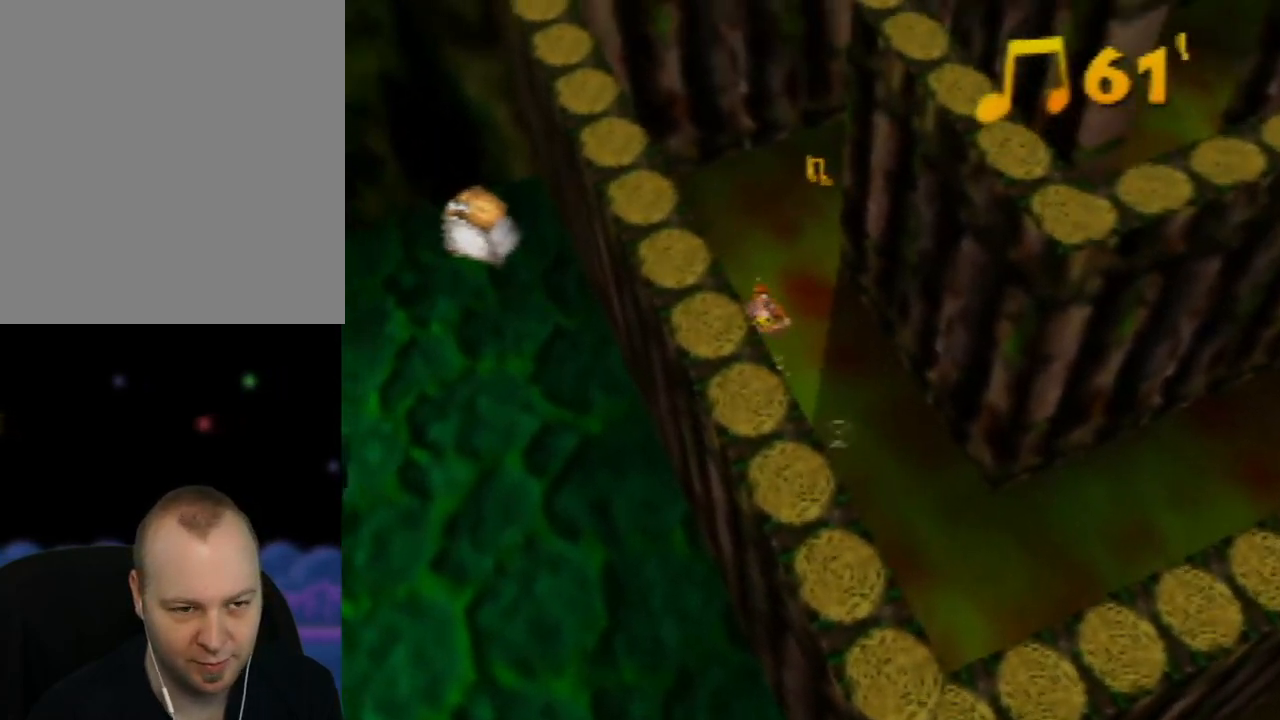
{"buttons": [], "left_stick": "up-right", "events": [[250, "left_stick", "up-right"]]}
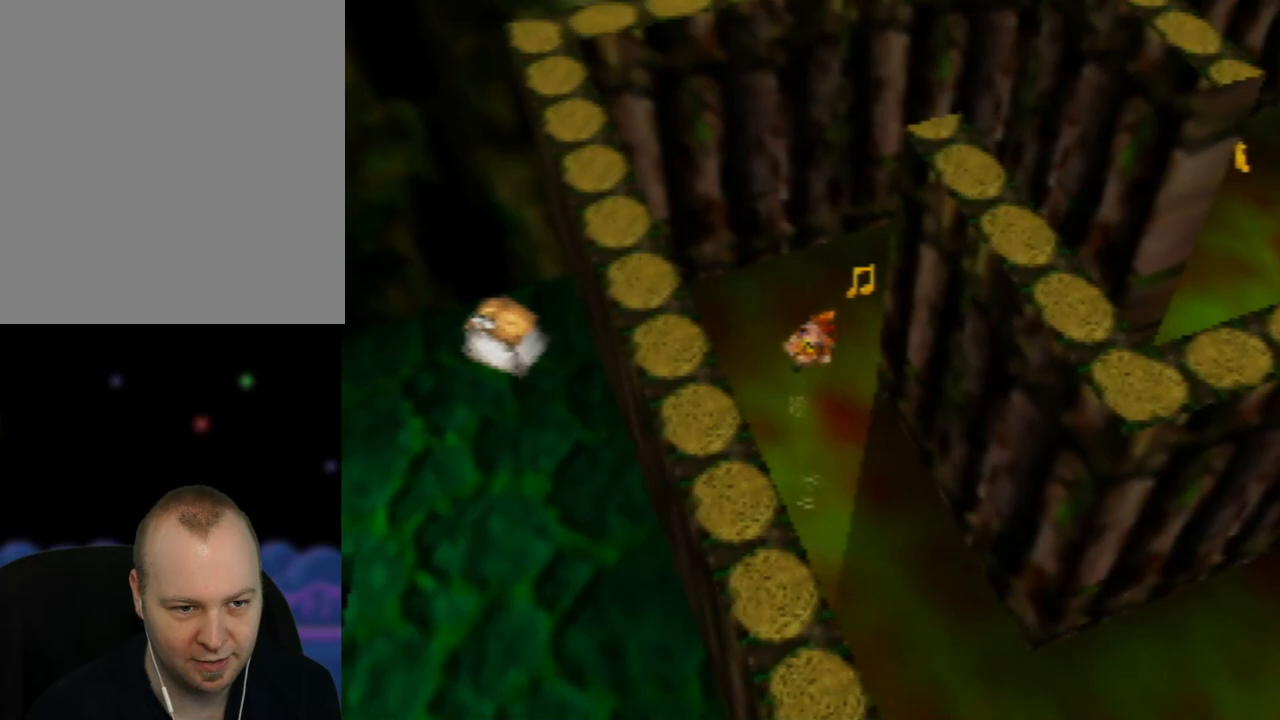
{"buttons": [], "left_stick": "down-right", "events": [[367, "left_stick", "right"], [483, "left_stick", "down-right"]]}
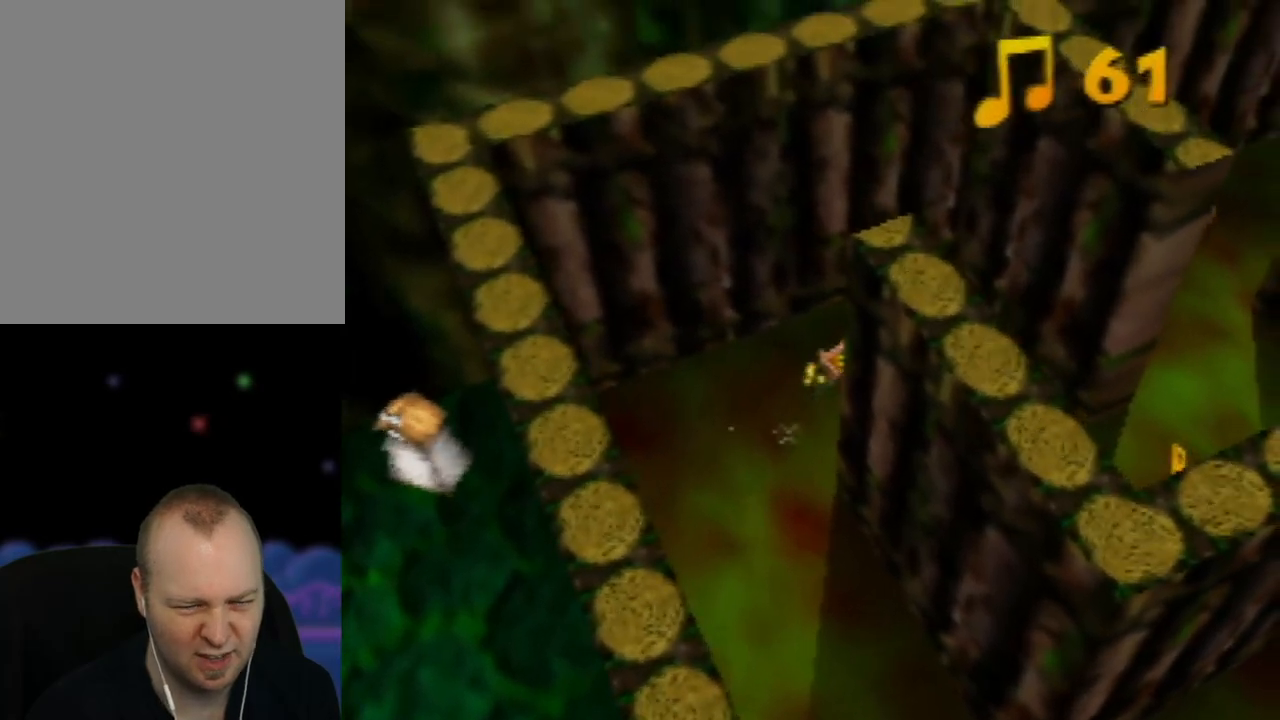
{"buttons": [], "left_stick": "down-right", "events": []}
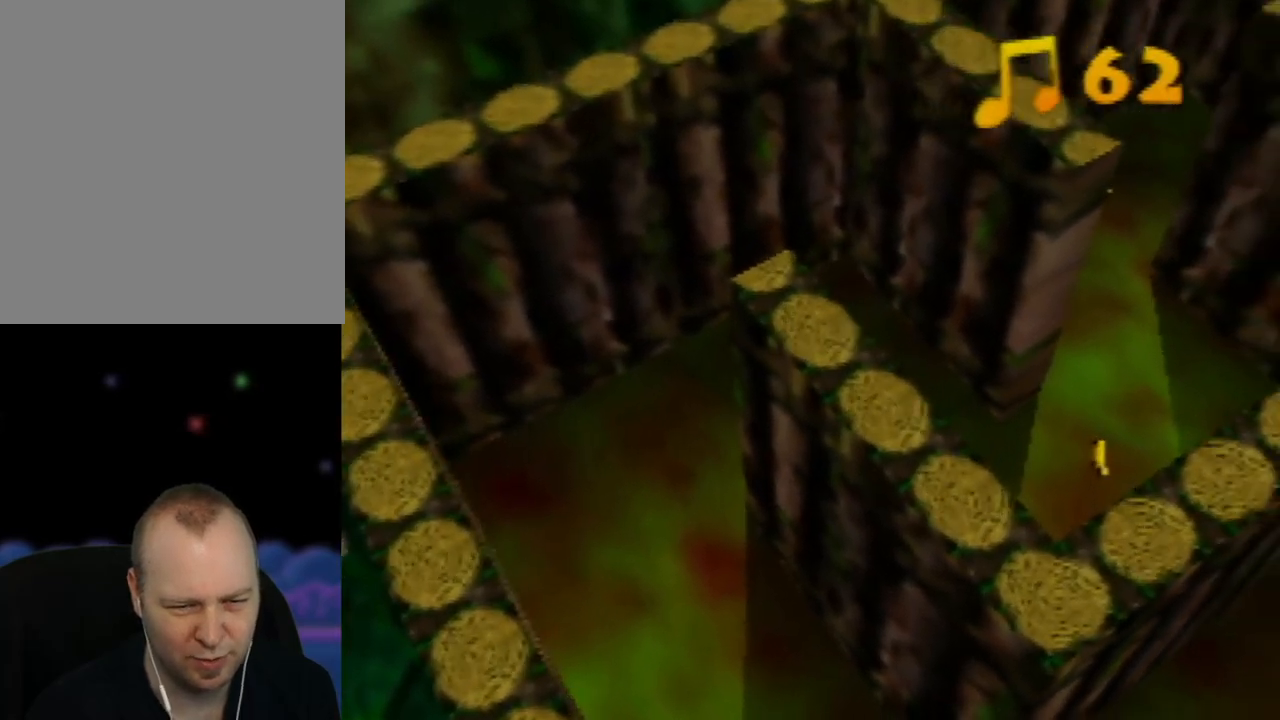
{"buttons": [], "left_stick": "right", "events": [[217, "left_stick", "right"]]}
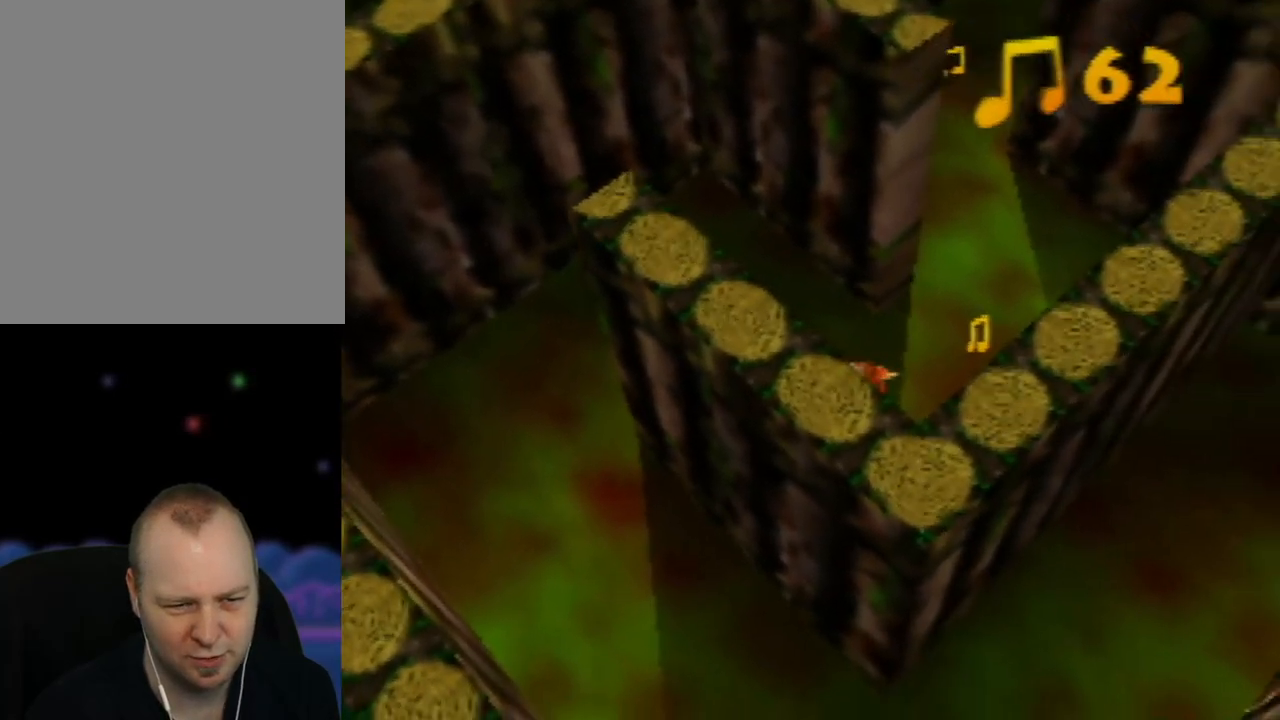
{"buttons": [], "left_stick": "up-right", "events": [[33, "left_stick", "up-right"]]}
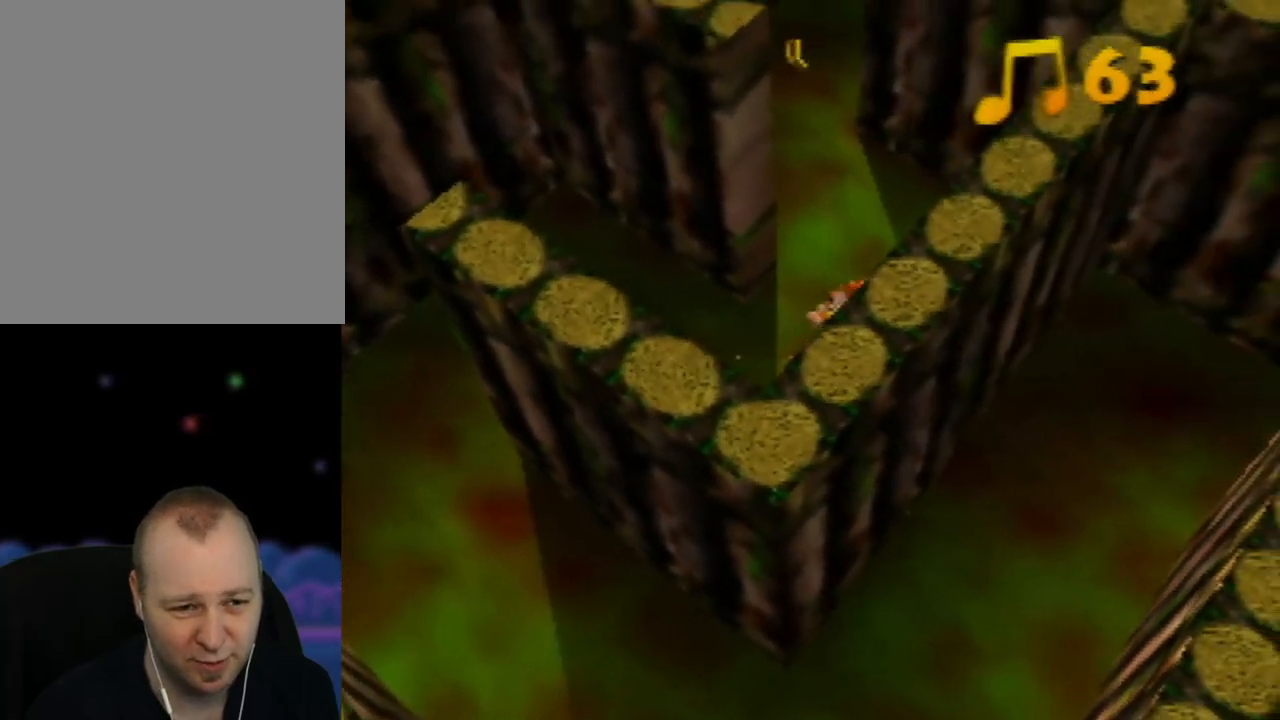
{"buttons": [], "left_stick": "up-left", "events": [[100, "left_stick", "up-left"]]}
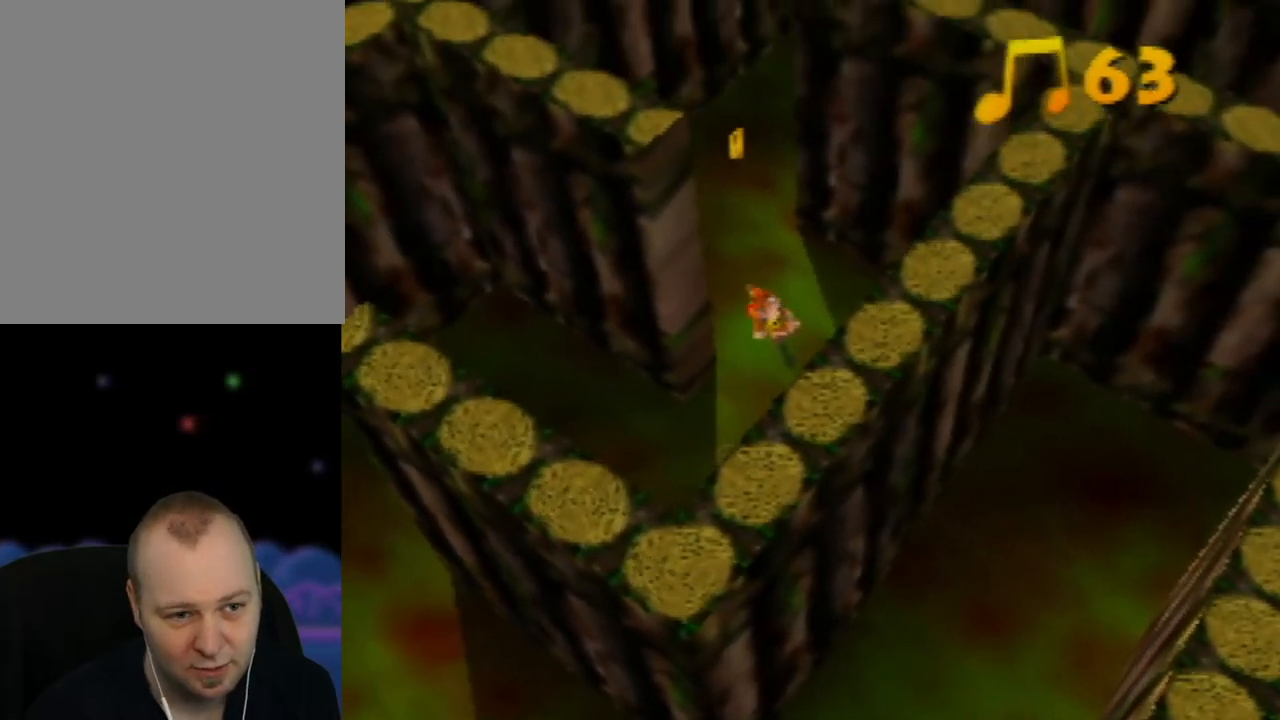
{"buttons": [], "left_stick": "up-right", "events": [[333, "left_stick", "up"], [500, "left_stick", "up-right"]]}
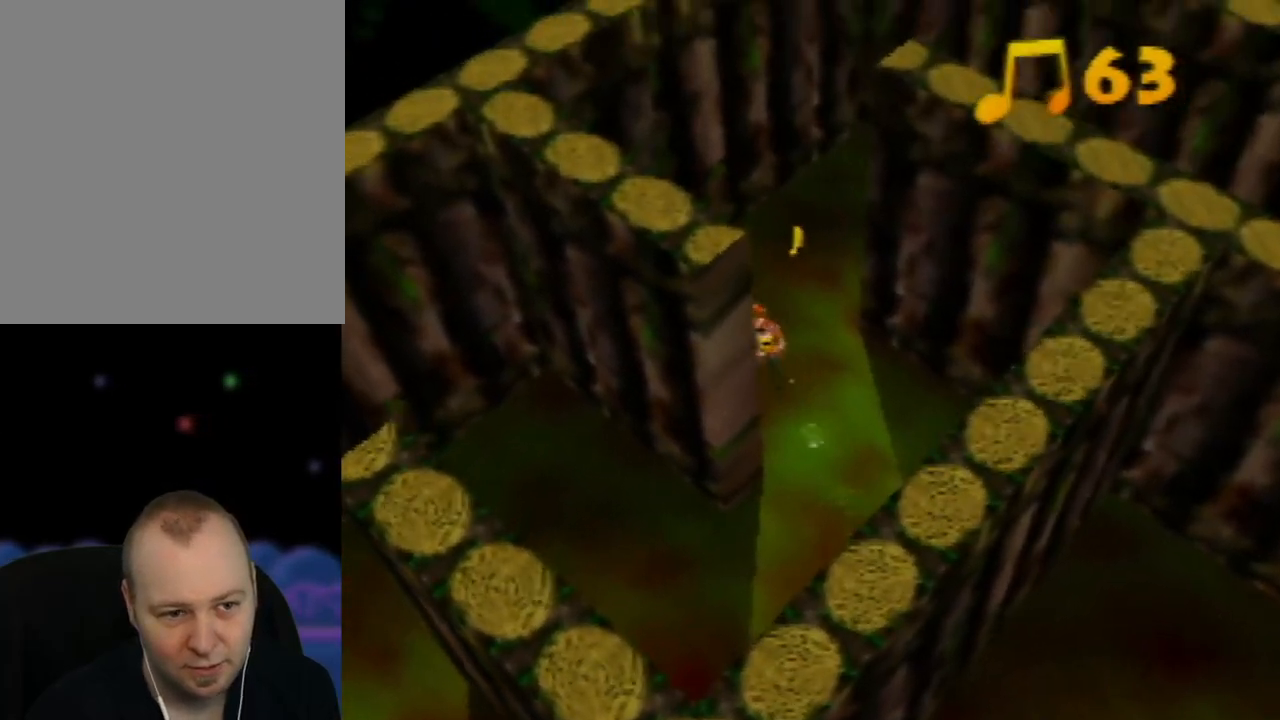
{"buttons": [], "left_stick": "up", "events": [[383, "left_stick", "up"]]}
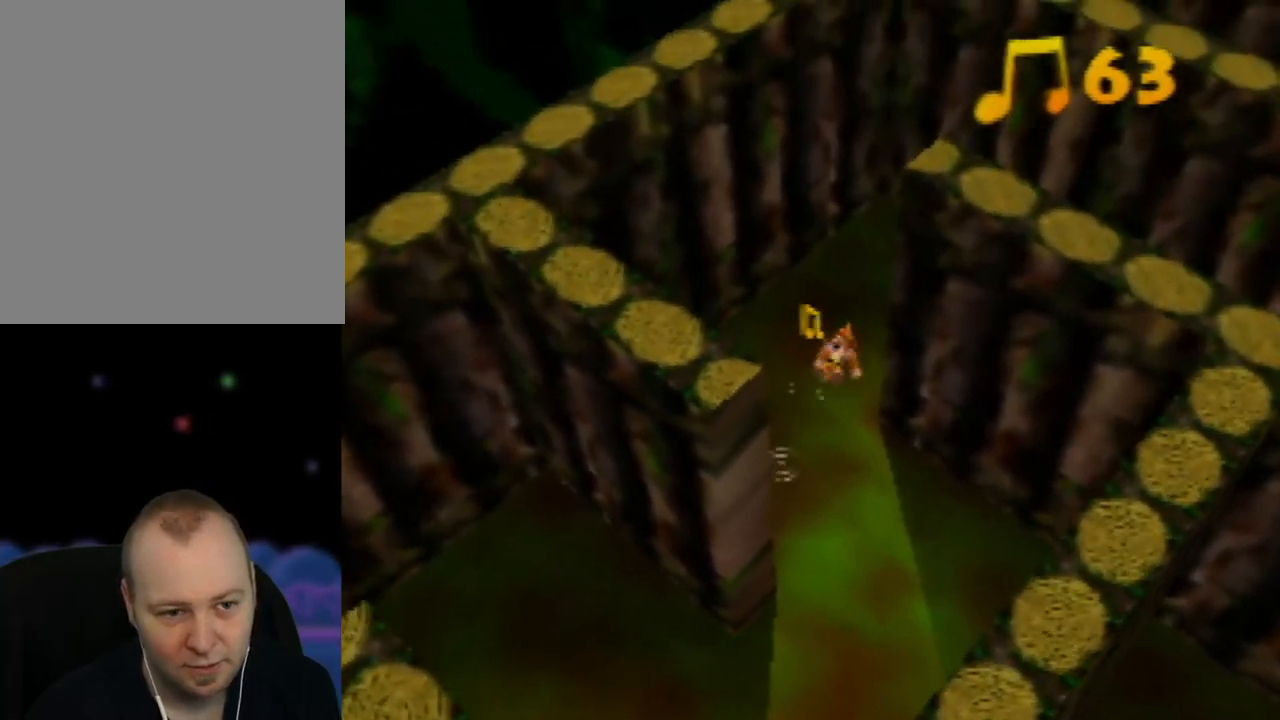
{"buttons": [], "left_stick": "right", "events": [[83, "left_stick", "up-right"], [267, "left_stick", "right"]]}
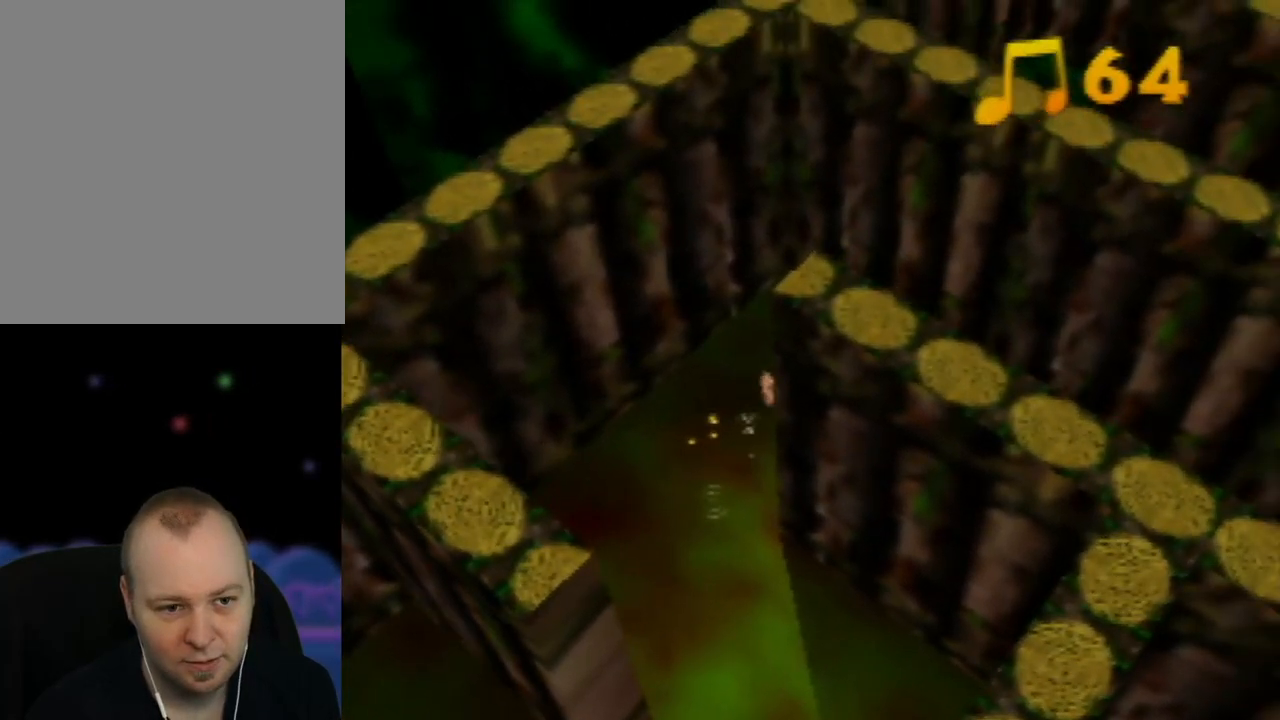
{"buttons": [], "left_stick": "down-right", "events": [[250, "left_stick", "down-right"]]}
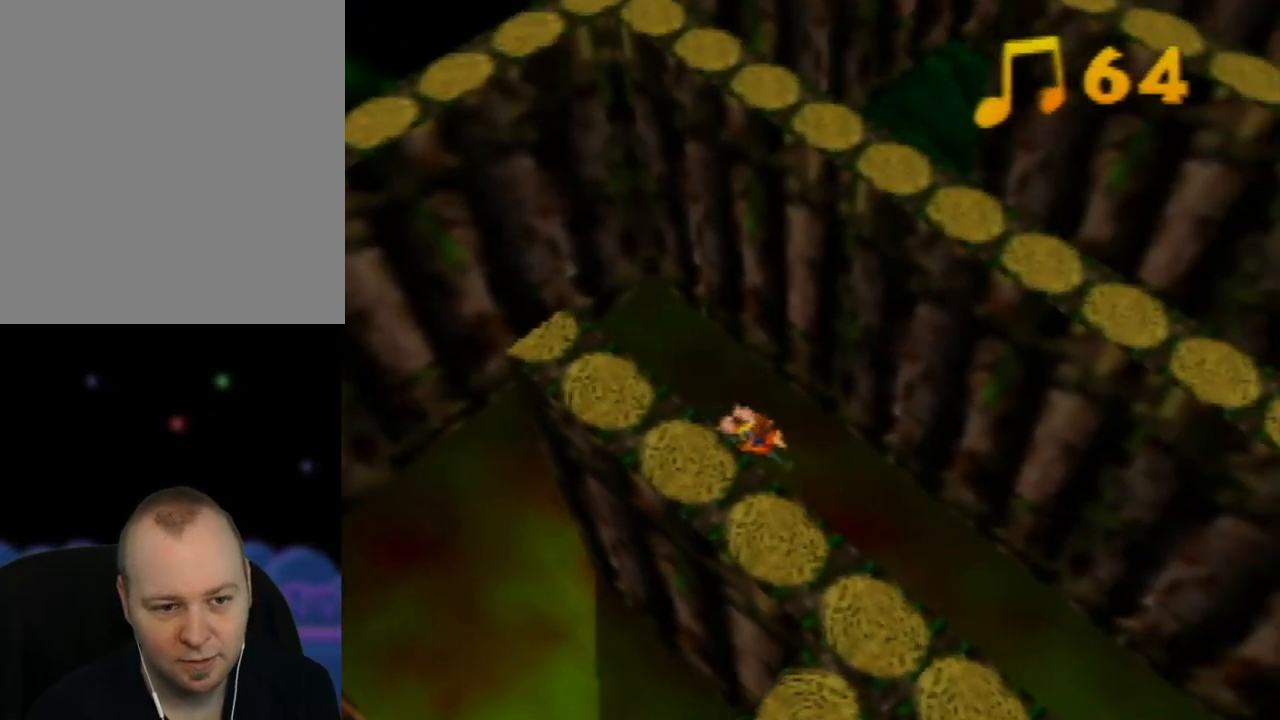
{"buttons": [], "left_stick": "down-right", "events": []}
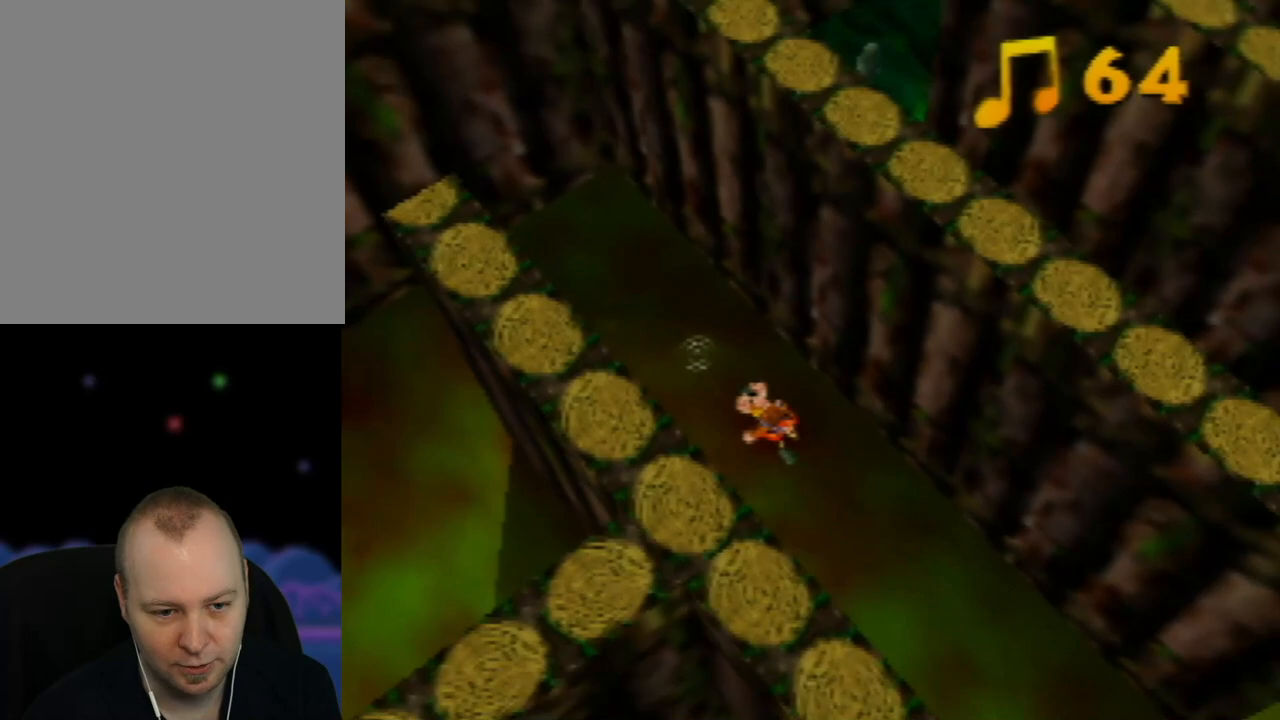
{"buttons": [], "left_stick": "down-right", "events": []}
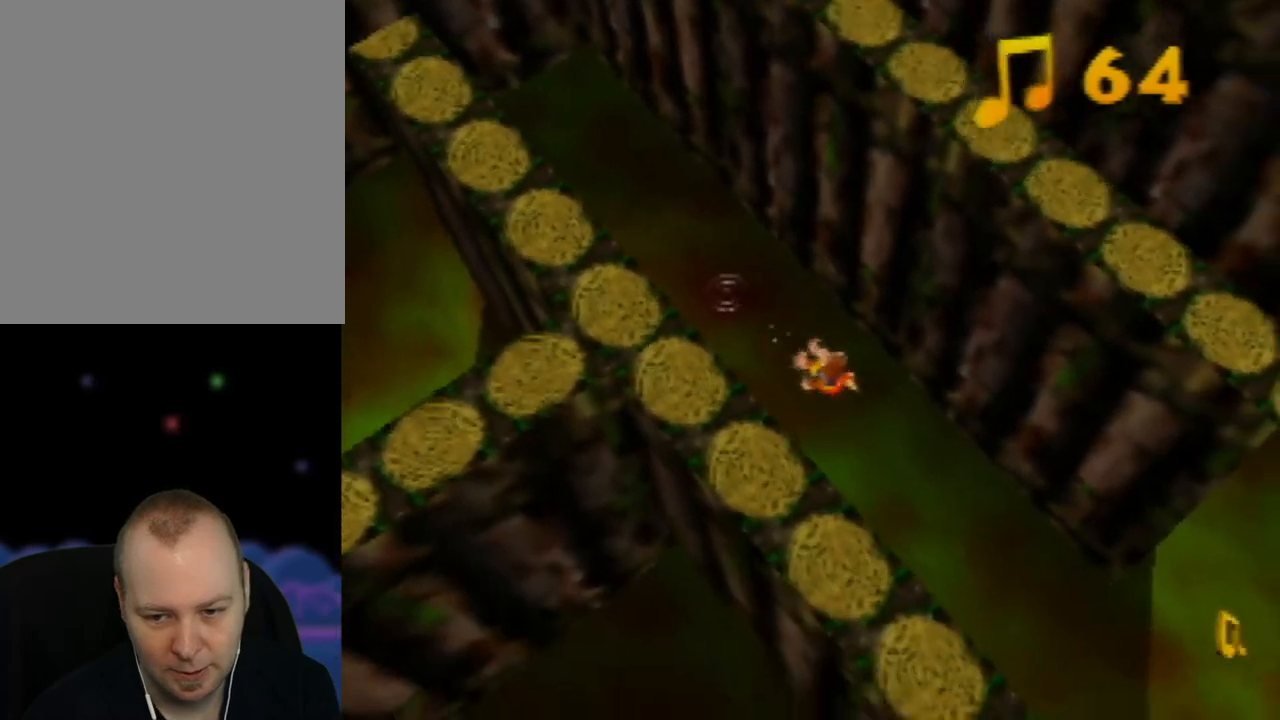
{"buttons": [], "left_stick": "down-right", "events": []}
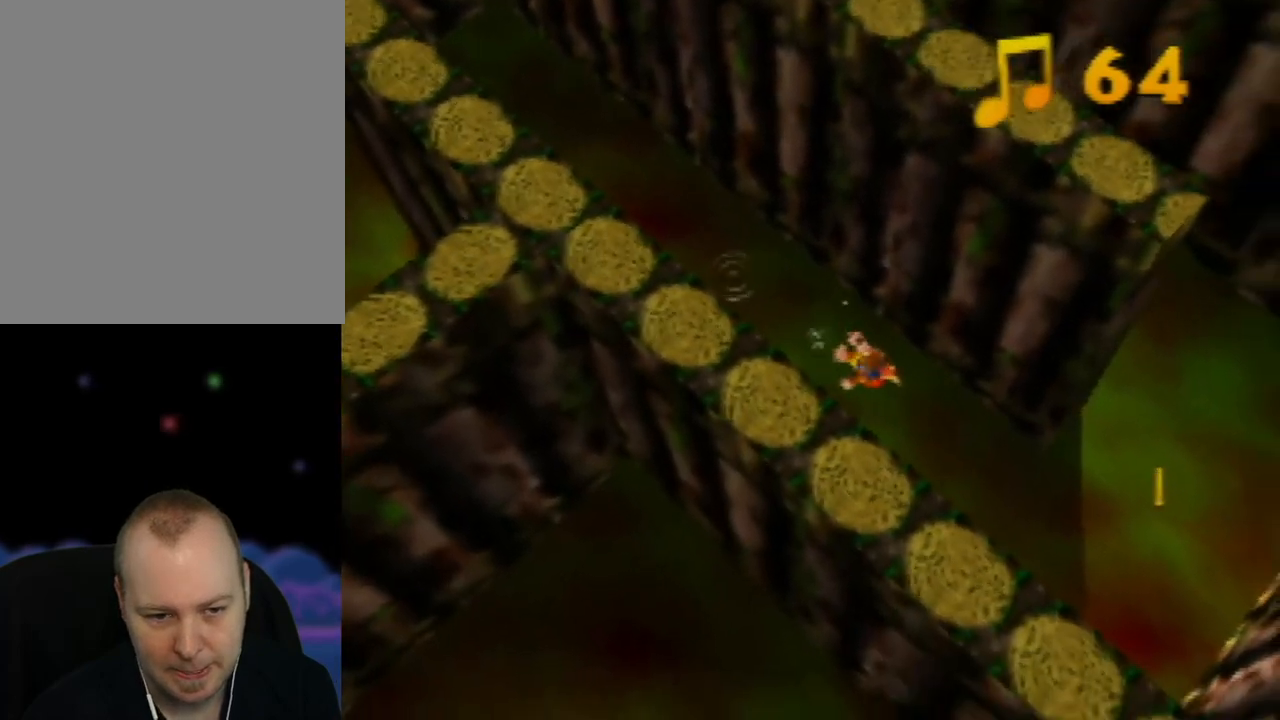
{"buttons": [], "left_stick": "down-right", "events": []}
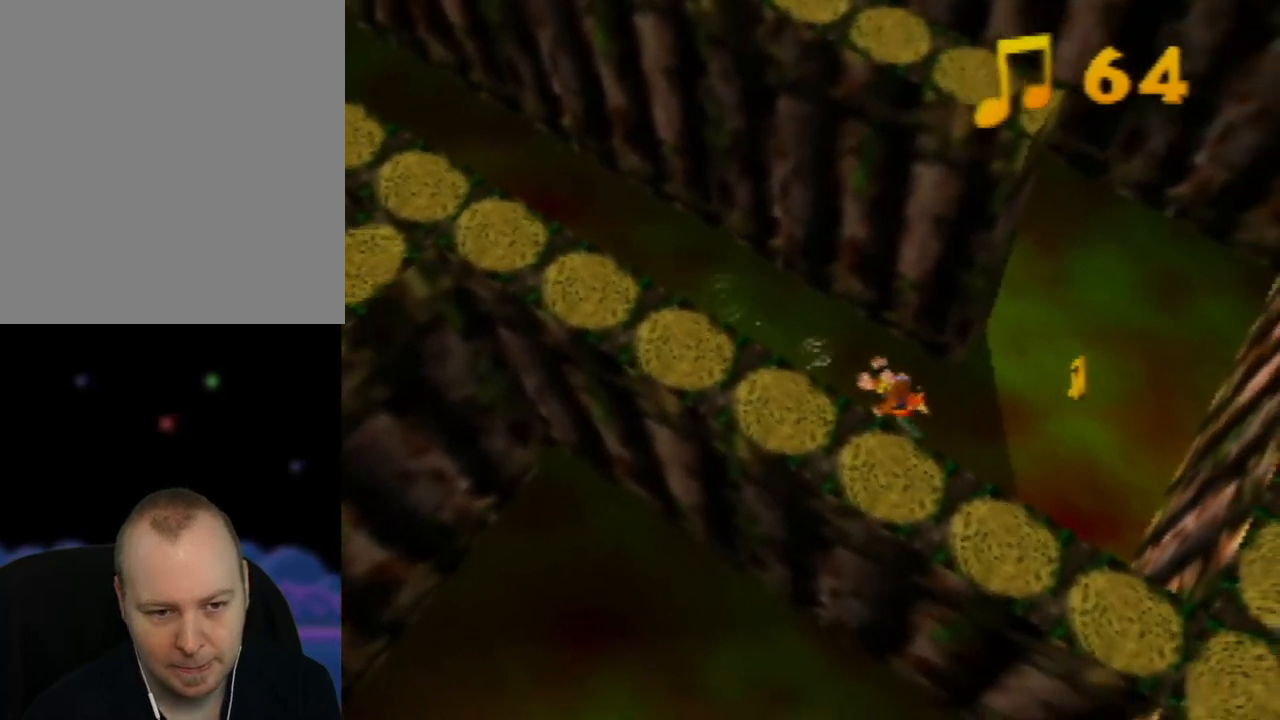
{"buttons": [], "left_stick": "up-right", "events": [[50, "left_stick", "right"], [283, "left_stick", "up-right"]]}
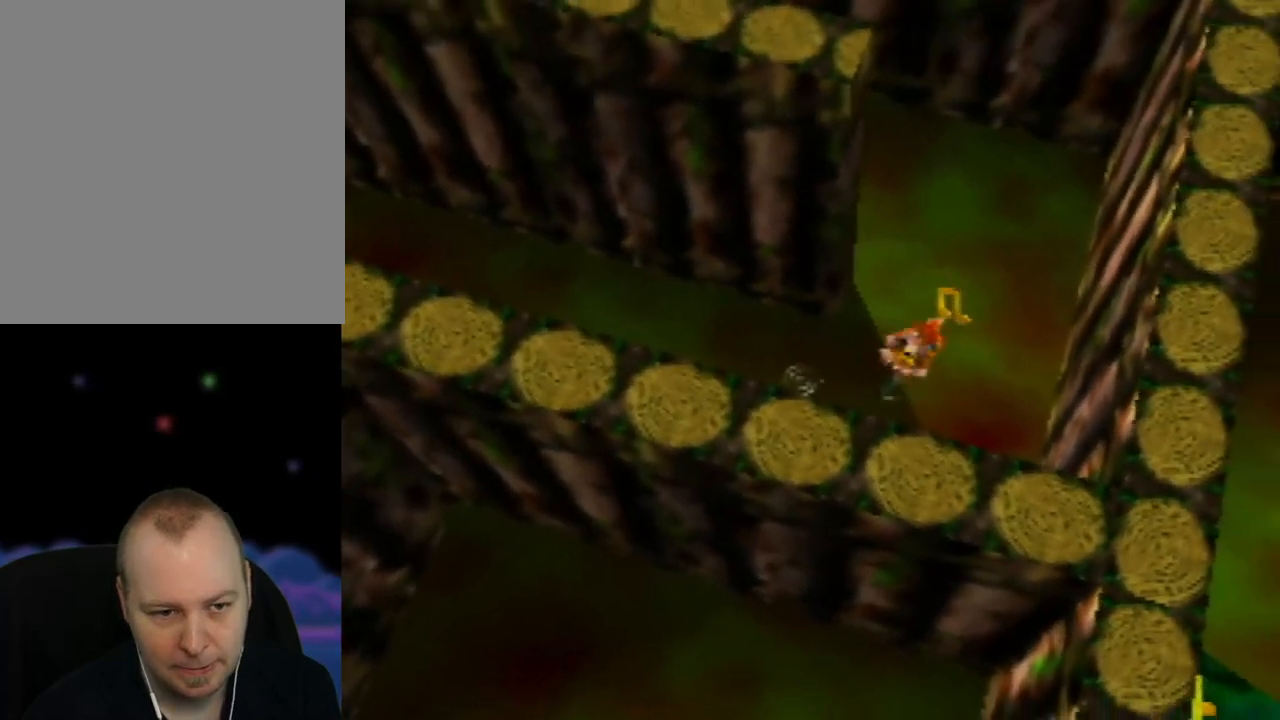
{"buttons": [], "left_stick": "up-left", "events": [[67, "left_stick", "up"], [450, "left_stick", "up-left"]]}
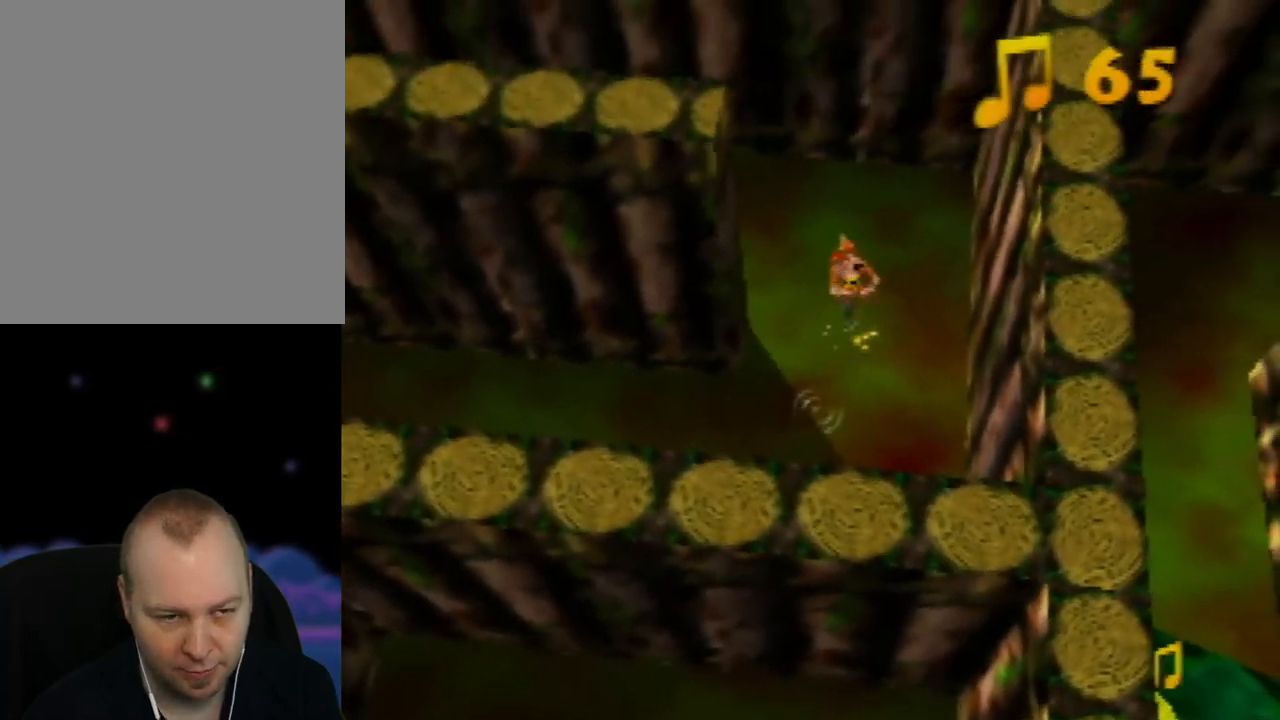
{"buttons": [], "left_stick": "left", "events": [[200, "left_stick", "left"]]}
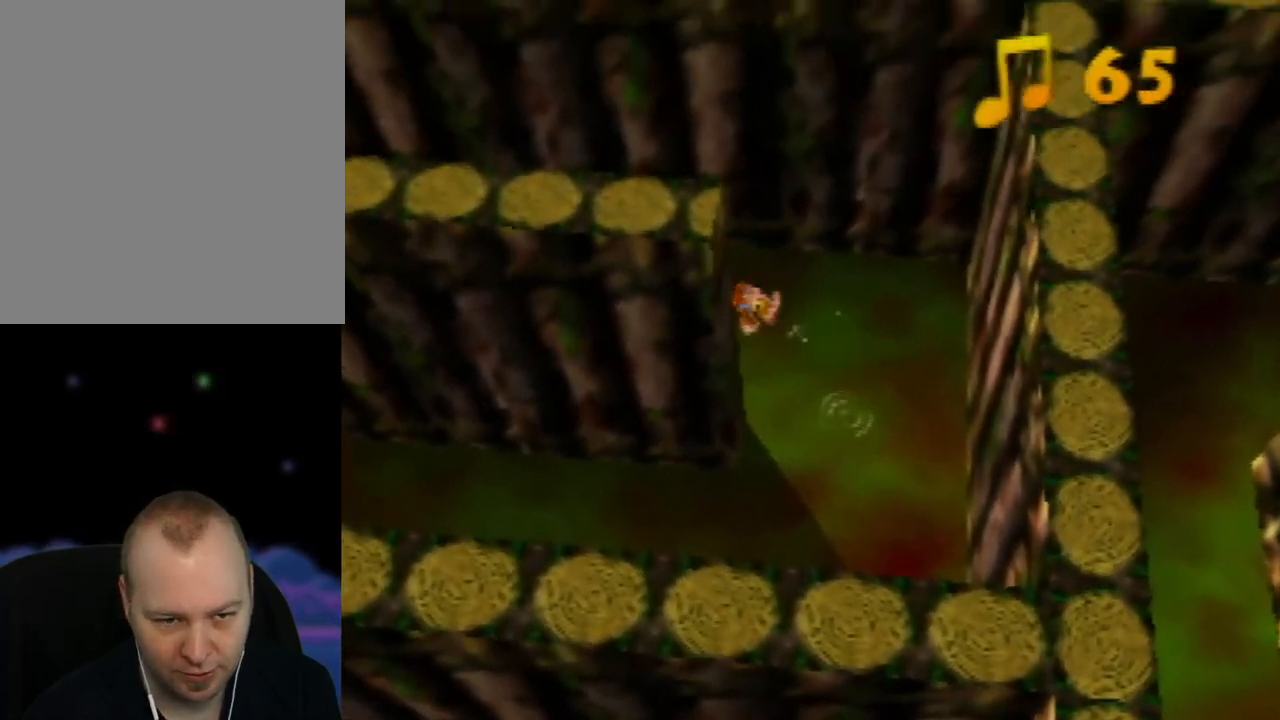
{"buttons": [], "left_stick": "left", "events": []}
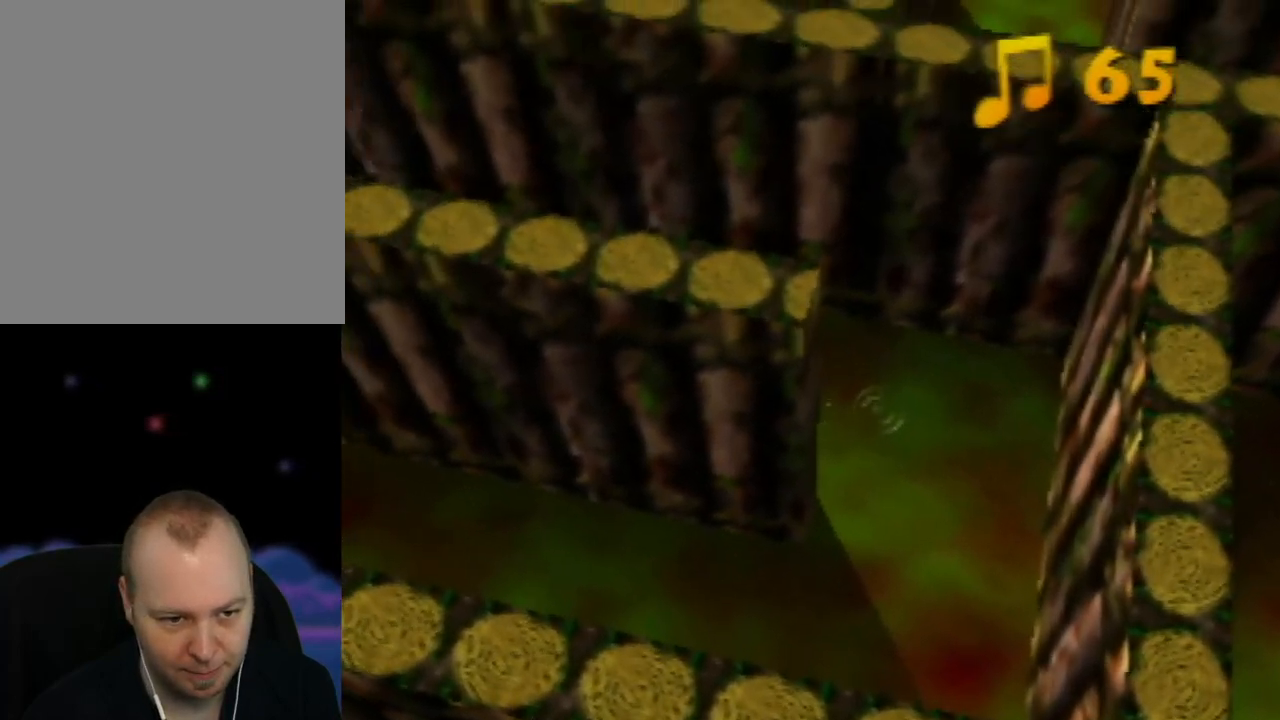
{"buttons": [], "left_stick": "left", "events": []}
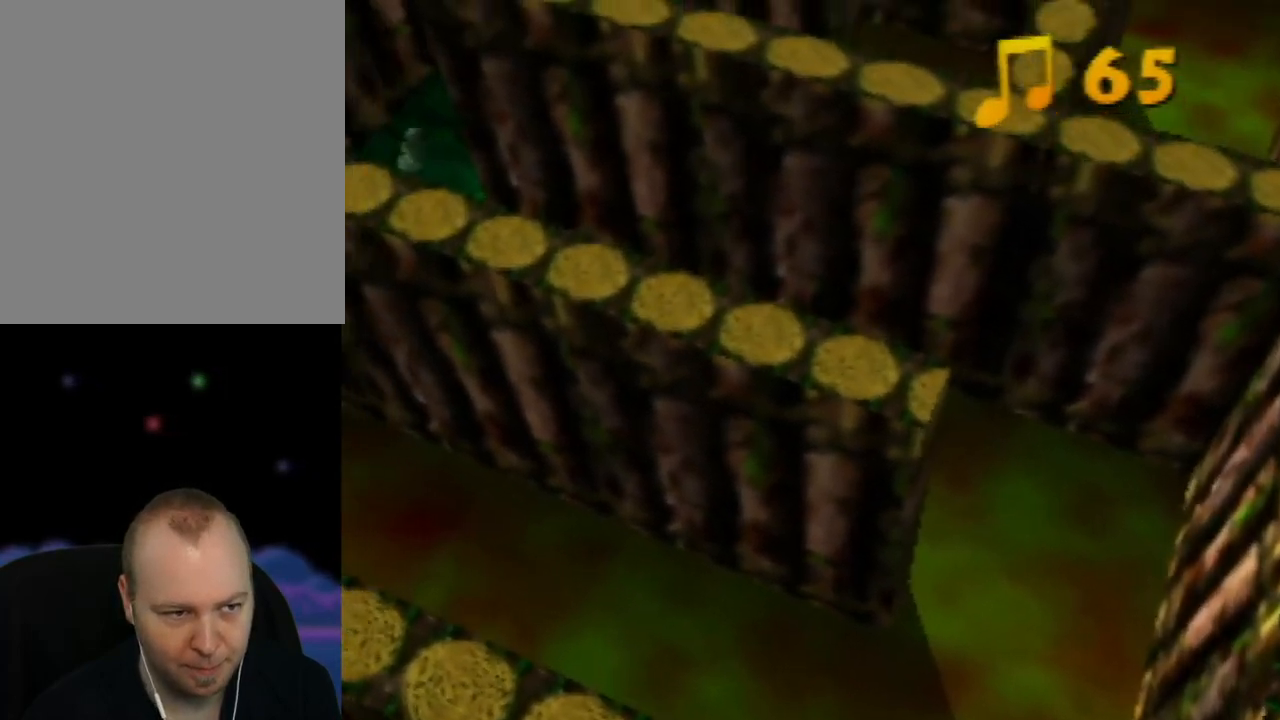
{"buttons": [], "left_stick": "left", "events": []}